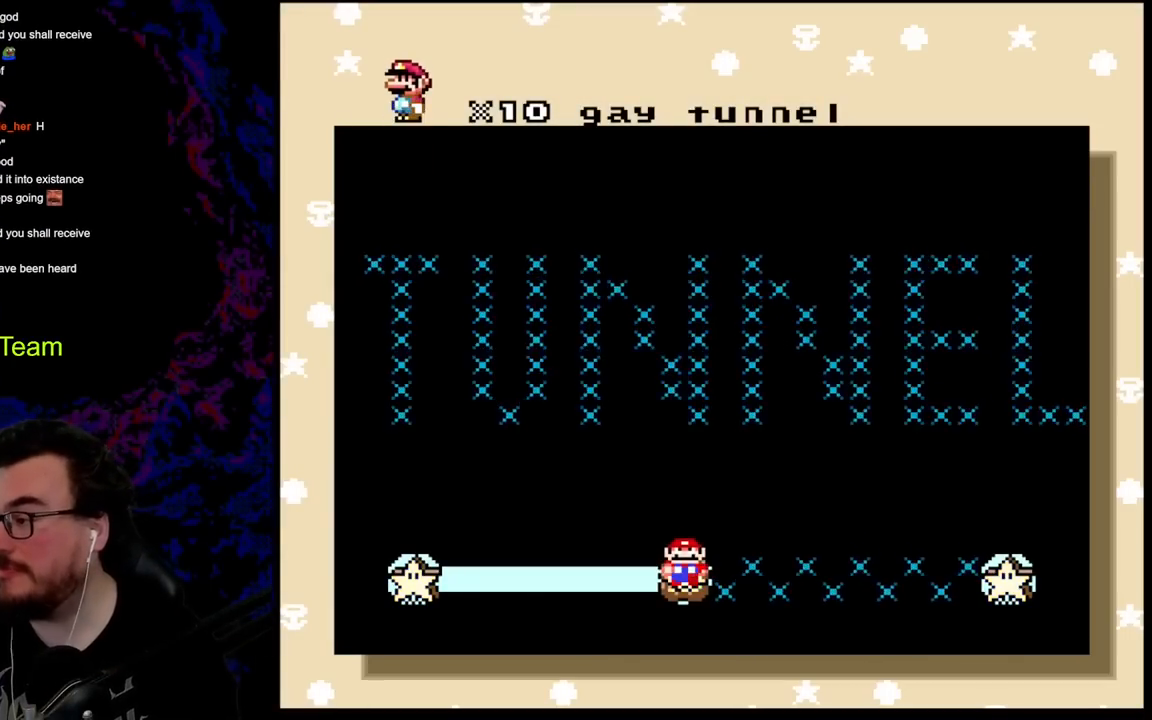
Gameplay with a controller (Nintendo layout); each line is a JSON object with the inputs held at the frame after it. "events" lists button and stick changes between this image and that frame as [ms after this image, input, new state], when the widget could be followed in between. Not read: L3 R3.
{"buttons": ["Y"], "events": [[300, "Y", "down"]]}
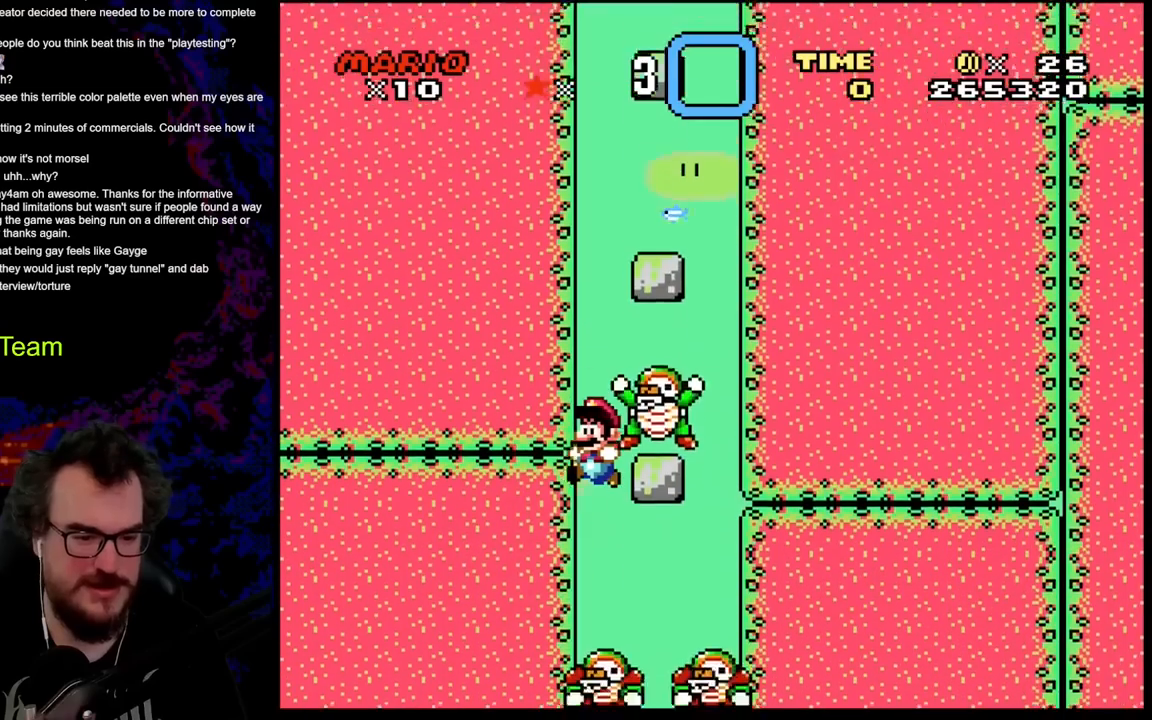
{"buttons": ["Y"], "events": []}
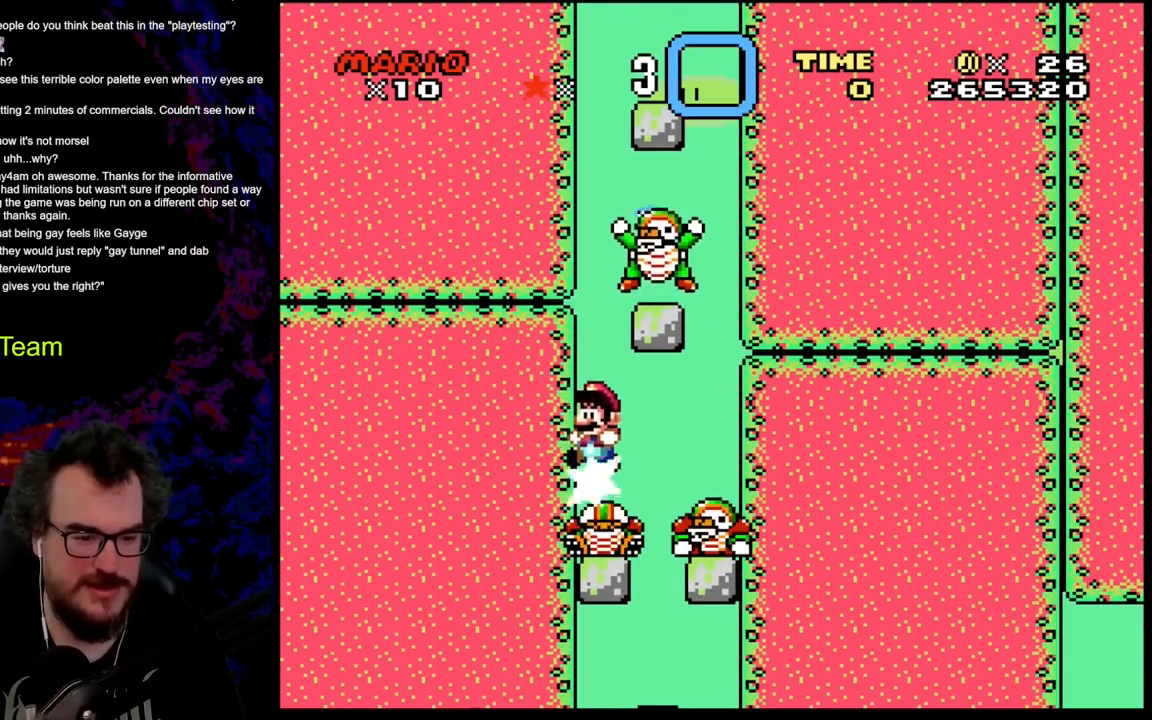
{"buttons": ["Y", "DPAD_LEFT"], "events": [[200, "DPAD_RIGHT", "down"], [467, "DPAD_DOWN", "down"], [467, "DPAD_LEFT", "down"], [467, "DPAD_RIGHT", "up"], [483, "DPAD_DOWN", "up"]]}
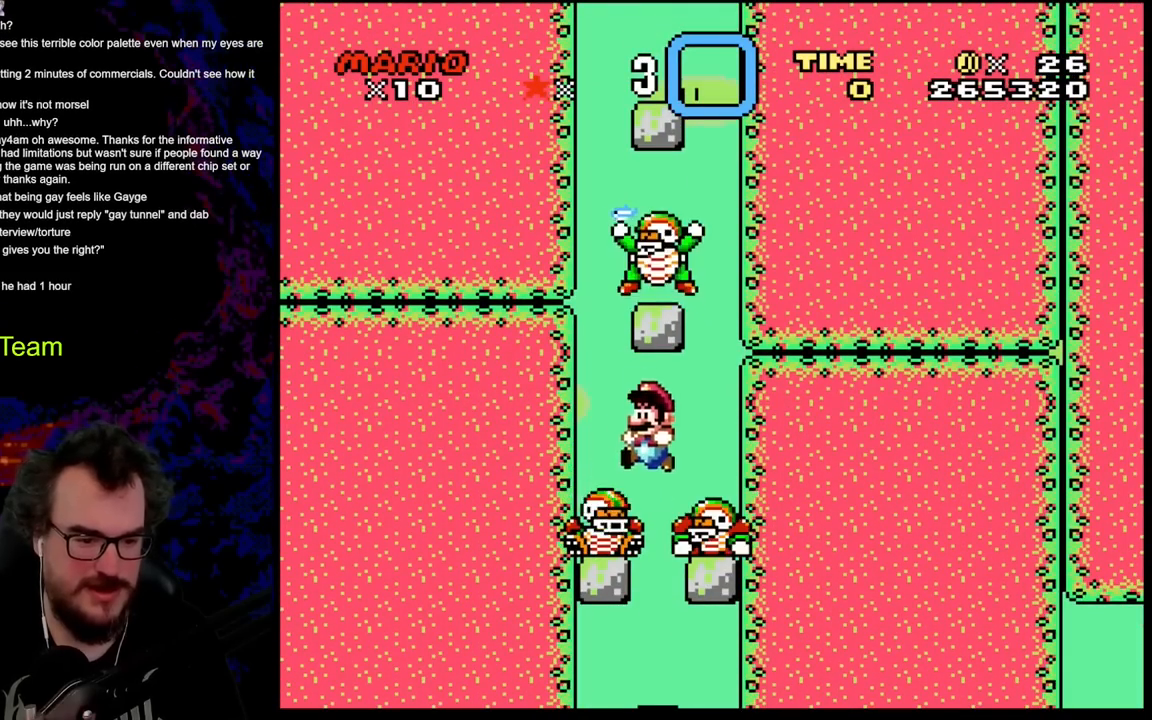
{"buttons": ["Y", "DPAD_RIGHT"], "events": [[83, "DPAD_LEFT", "up"], [417, "DPAD_RIGHT", "down"]]}
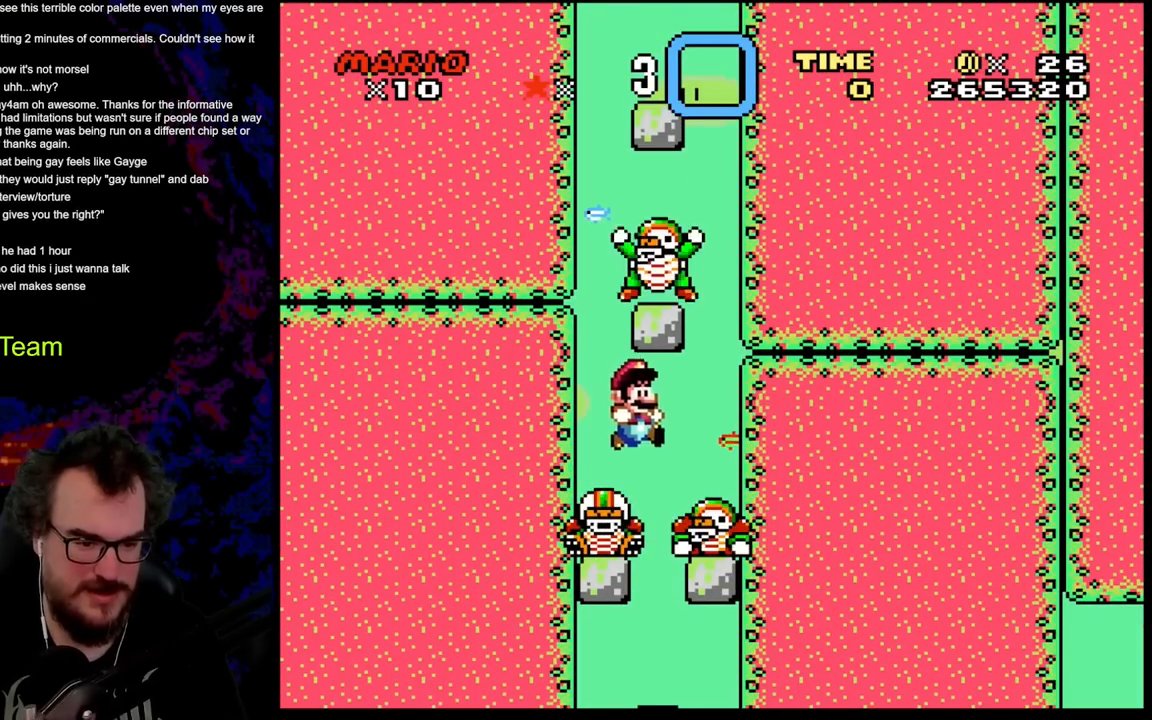
{"buttons": ["Y"], "events": [[100, "DPAD_LEFT", "down"], [100, "DPAD_RIGHT", "up"], [200, "DPAD_LEFT", "up"]]}
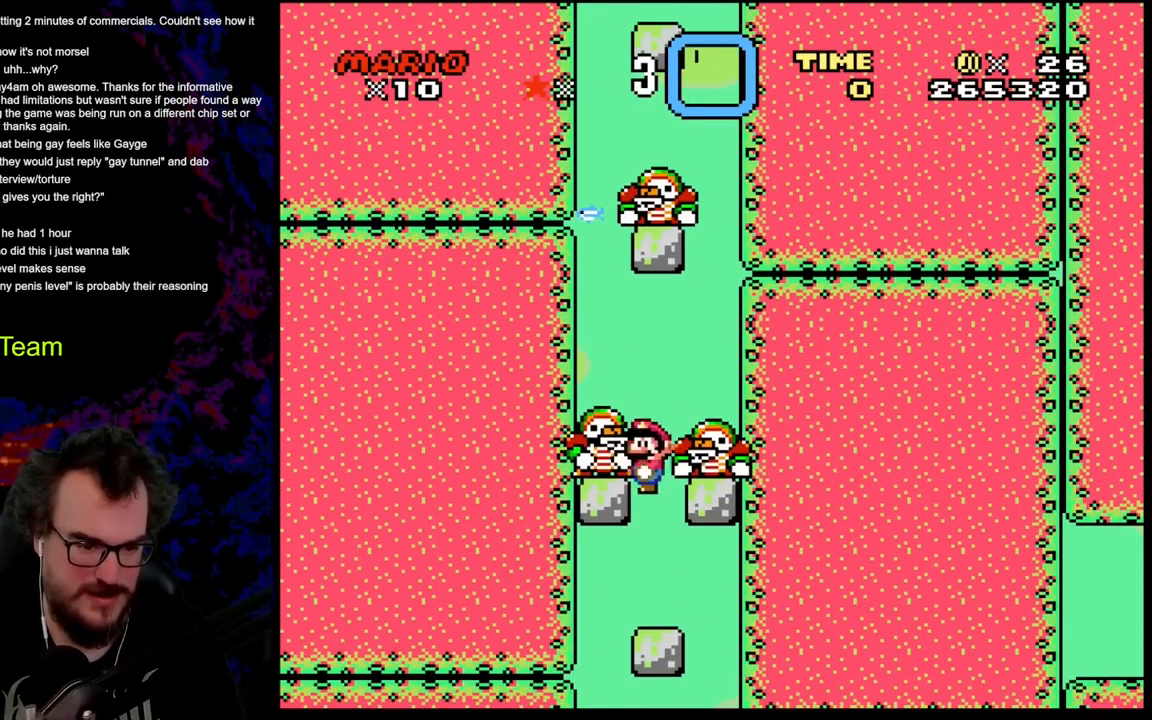
{"buttons": ["Y"], "events": []}
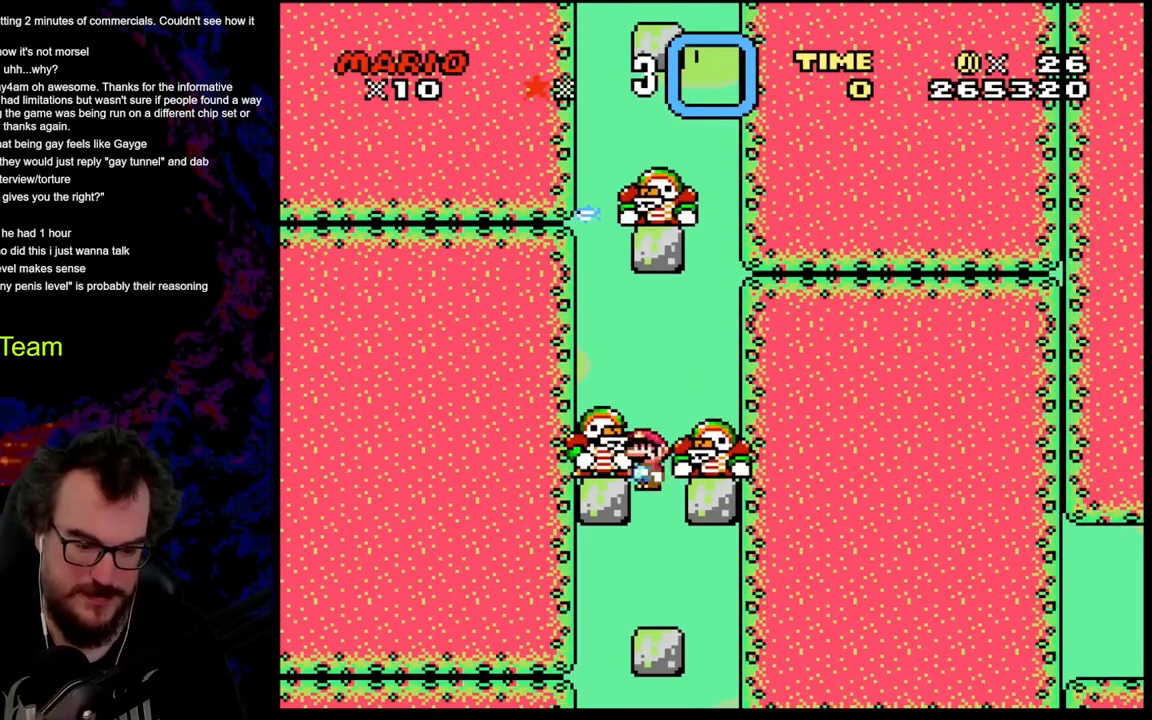
{"buttons": ["Y"], "events": [[83, "DPAD_LEFT", "down"], [383, "DPAD_LEFT", "up"]]}
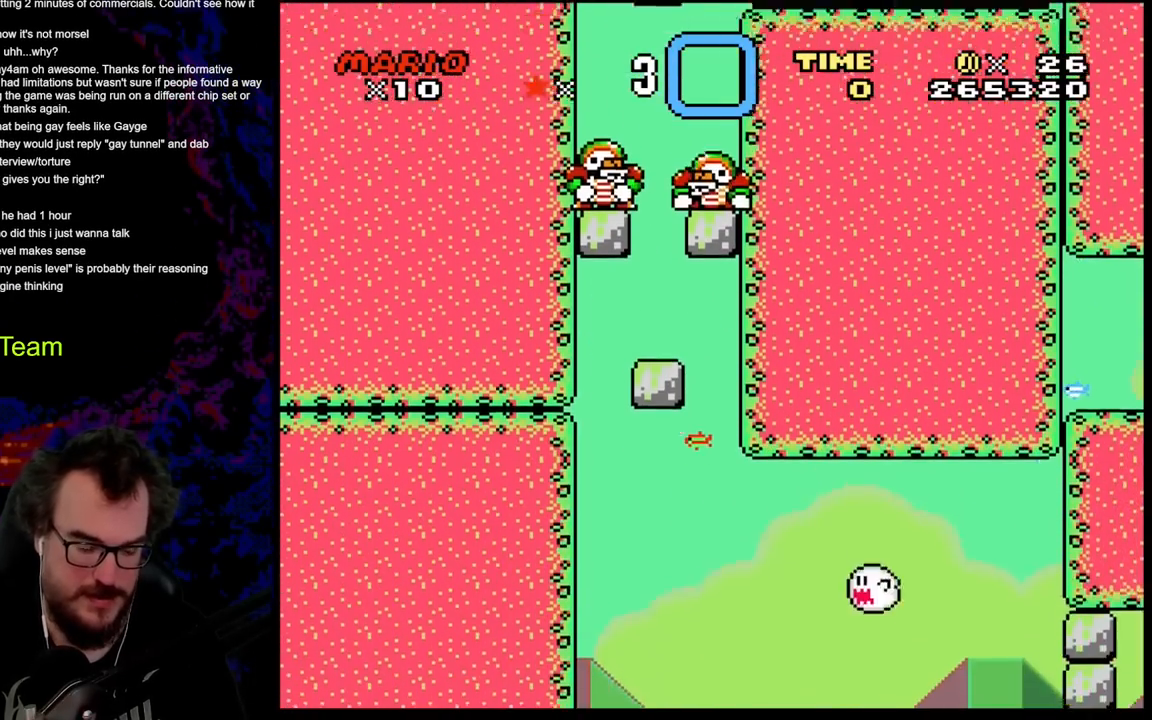
{"buttons": ["X", "DPAD_RIGHT"], "events": [[83, "DPAD_RIGHT", "down"], [333, "Y", "up"], [383, "X", "down"]]}
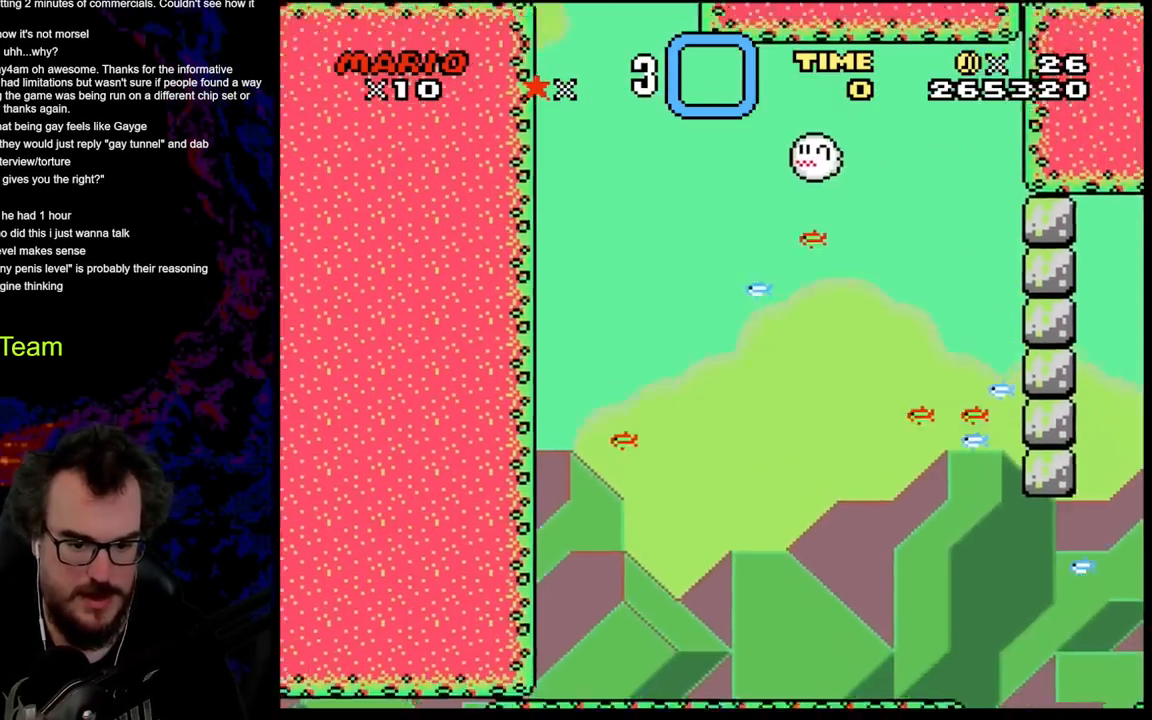
{"buttons": ["X", "DPAD_RIGHT"], "events": [[17, "X", "up"], [67, "X", "down"], [200, "DPAD_LEFT", "down"], [200, "DPAD_RIGHT", "up"], [317, "DPAD_LEFT", "up"], [317, "DPAD_RIGHT", "down"]]}
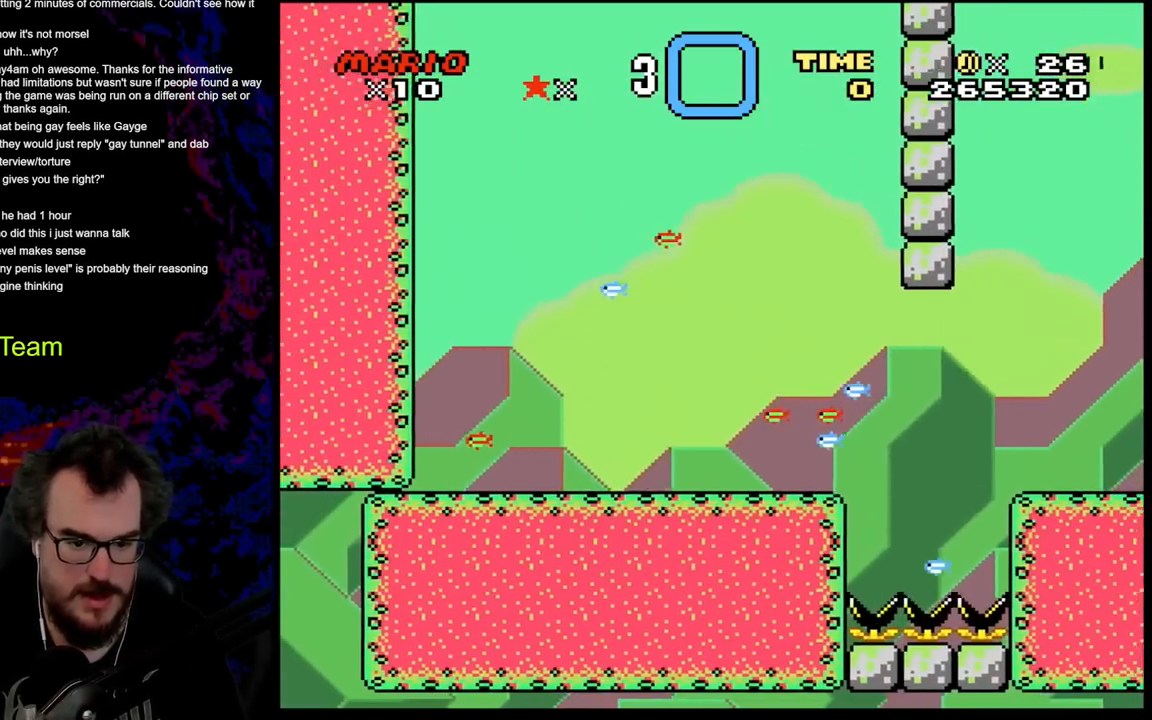
{"buttons": ["X", "DPAD_RIGHT"], "events": [[367, "A", "down"], [417, "A", "up"]]}
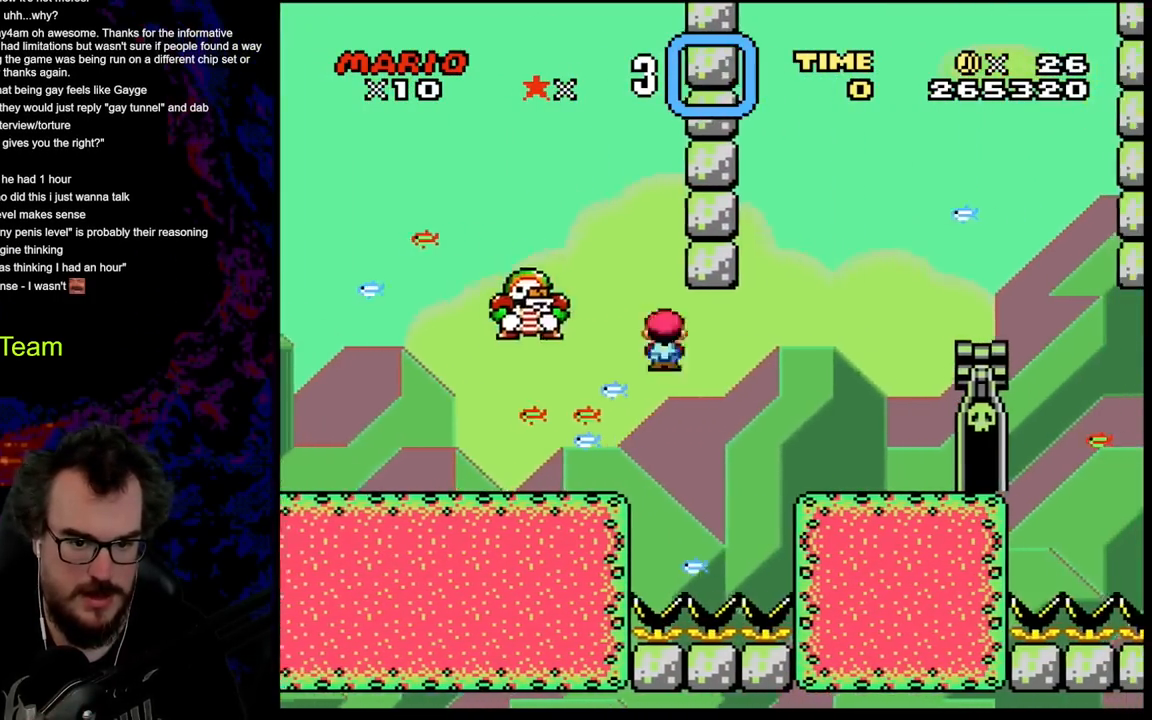
{"buttons": ["Y", "DPAD_RIGHT"], "events": [[100, "A", "down"], [200, "A", "up"], [250, "X", "up"], [317, "Y", "down"]]}
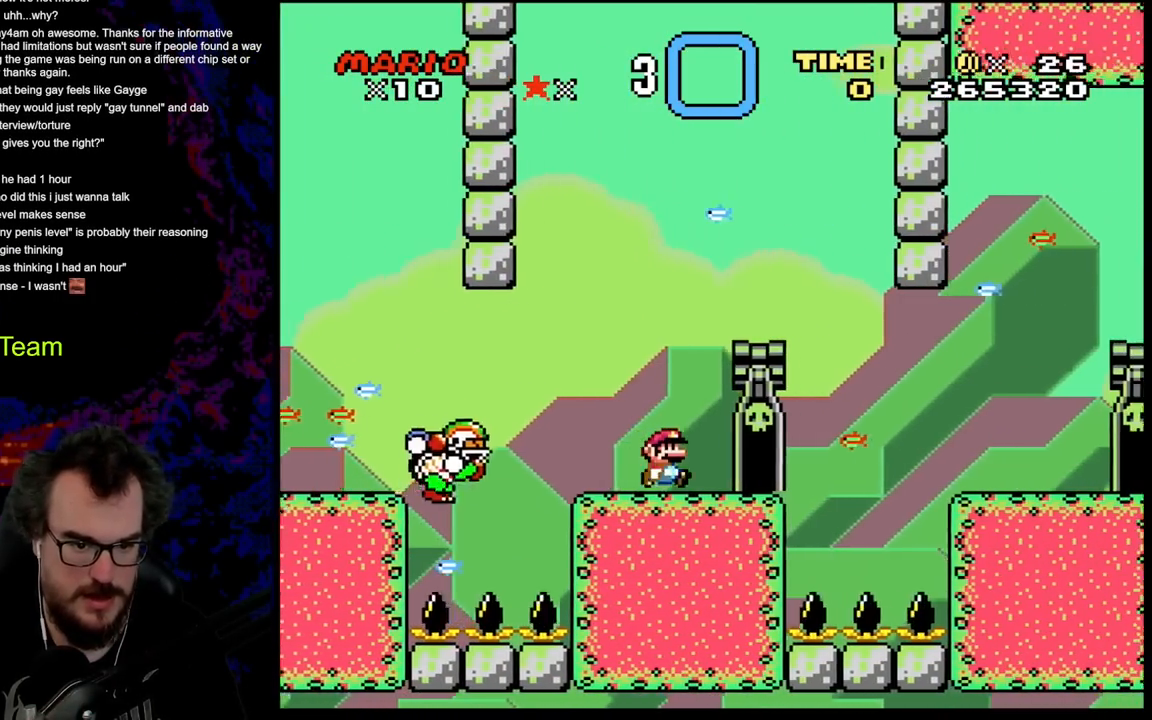
{"buttons": ["Y", "DPAD_RIGHT"], "events": [[117, "DPAD_RIGHT", "up"], [267, "B", "down"], [417, "DPAD_RIGHT", "down"], [483, "B", "up"]]}
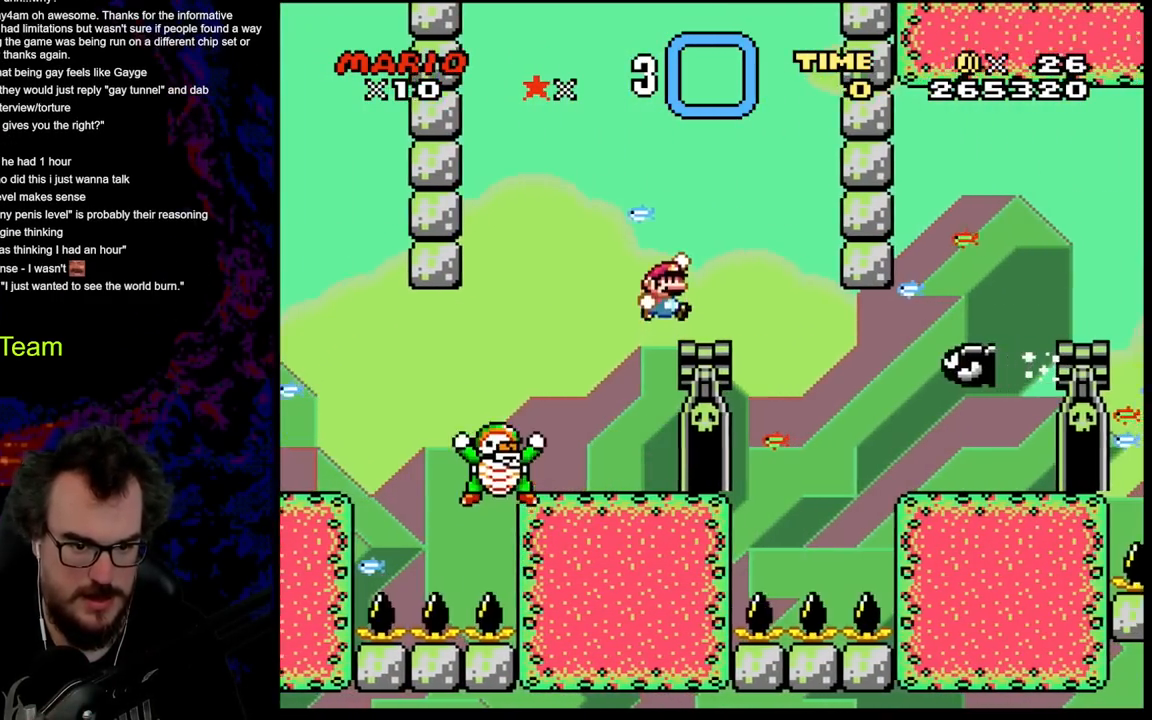
{"buttons": ["A", "X", "DPAD_RIGHT"], "events": [[67, "B", "down"], [100, "DPAD_RIGHT", "up"], [200, "DPAD_LEFT", "down"], [317, "B", "up"], [317, "DPAD_LEFT", "up"], [417, "X", "down"], [417, "Y", "up"], [450, "A", "down"], [500, "DPAD_RIGHT", "down"]]}
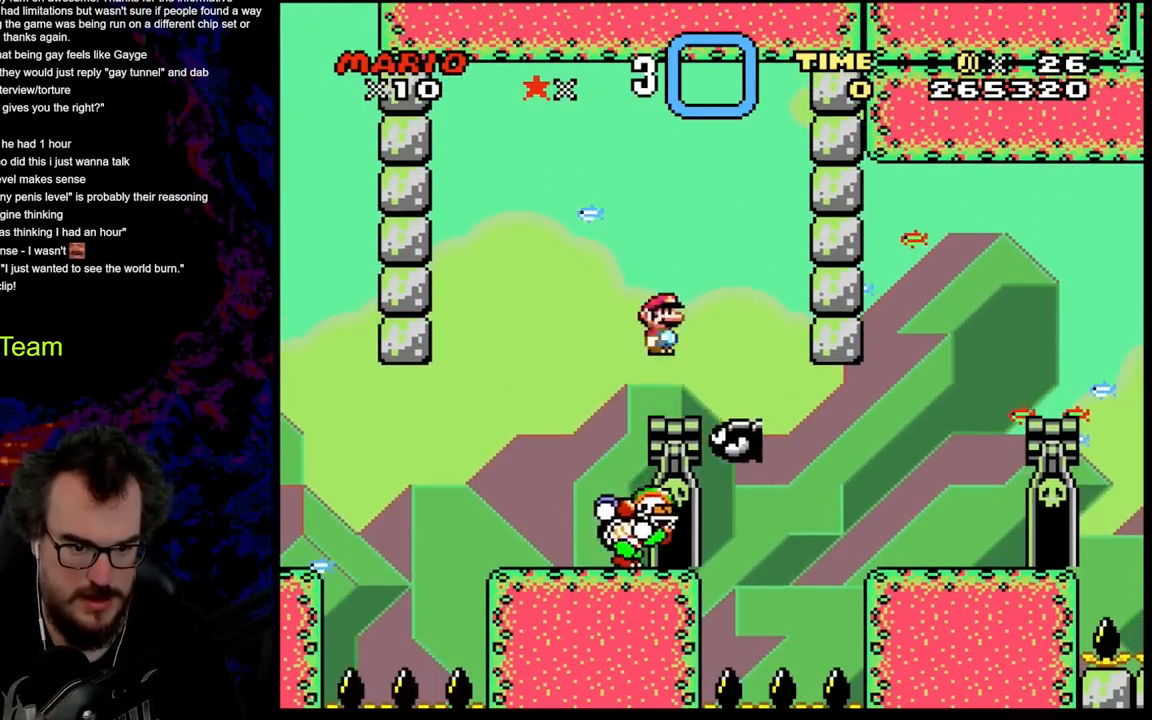
{"buttons": ["A", "X", "DPAD_RIGHT"], "events": [[67, "A", "up"], [117, "X", "up"], [167, "X", "down"], [350, "A", "down"]]}
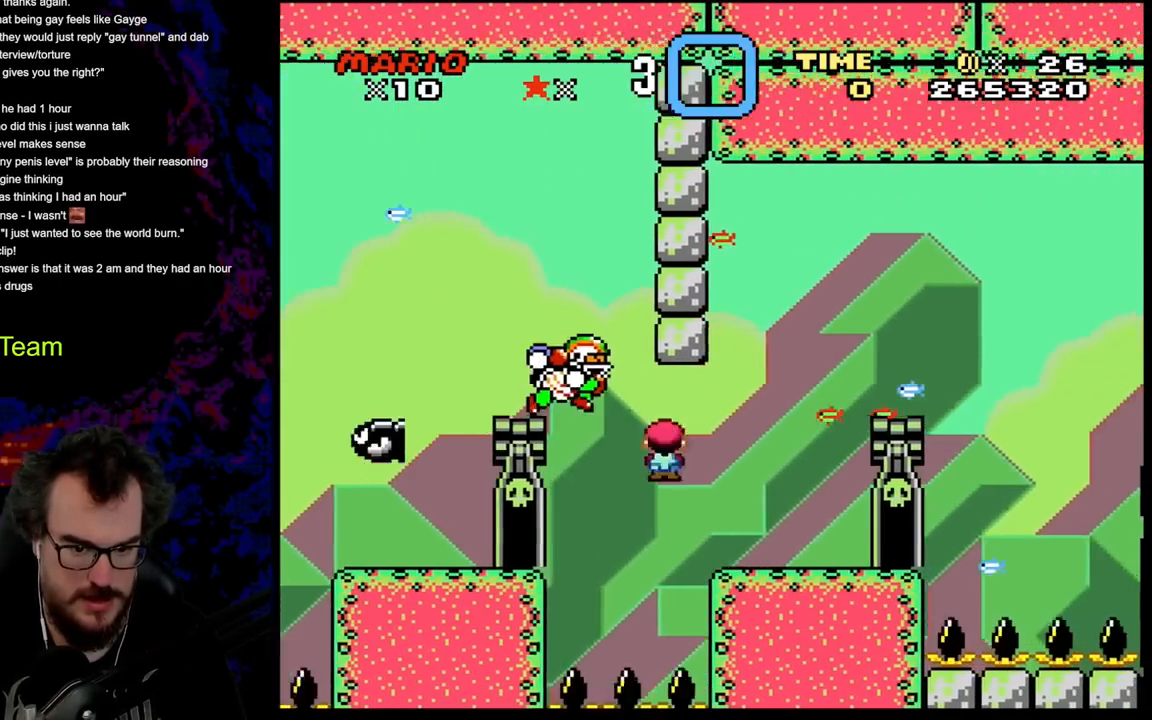
{"buttons": ["B", "Y", "DPAD_RIGHT"], "events": [[83, "A", "up"], [117, "X", "up"], [167, "Y", "down"], [200, "B", "down"], [283, "DPAD_LEFT", "down"], [283, "DPAD_RIGHT", "up"], [383, "DPAD_LEFT", "up"], [383, "DPAD_RIGHT", "down"]]}
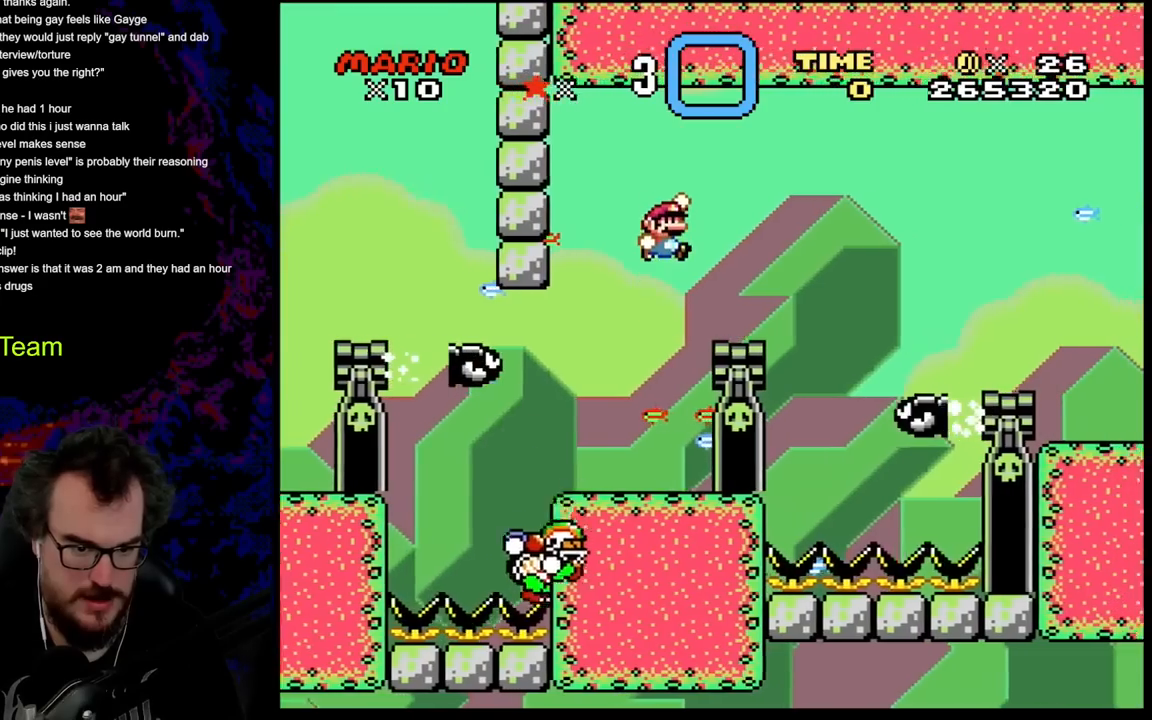
{"buttons": ["A", "X"], "events": [[50, "B", "up"], [183, "DPAD_DOWN", "down"], [200, "DPAD_DOWN", "up"], [200, "DPAD_LEFT", "down"], [200, "DPAD_RIGHT", "up"], [317, "DPAD_LEFT", "up"], [367, "X", "down"], [367, "Y", "up"], [450, "A", "down"]]}
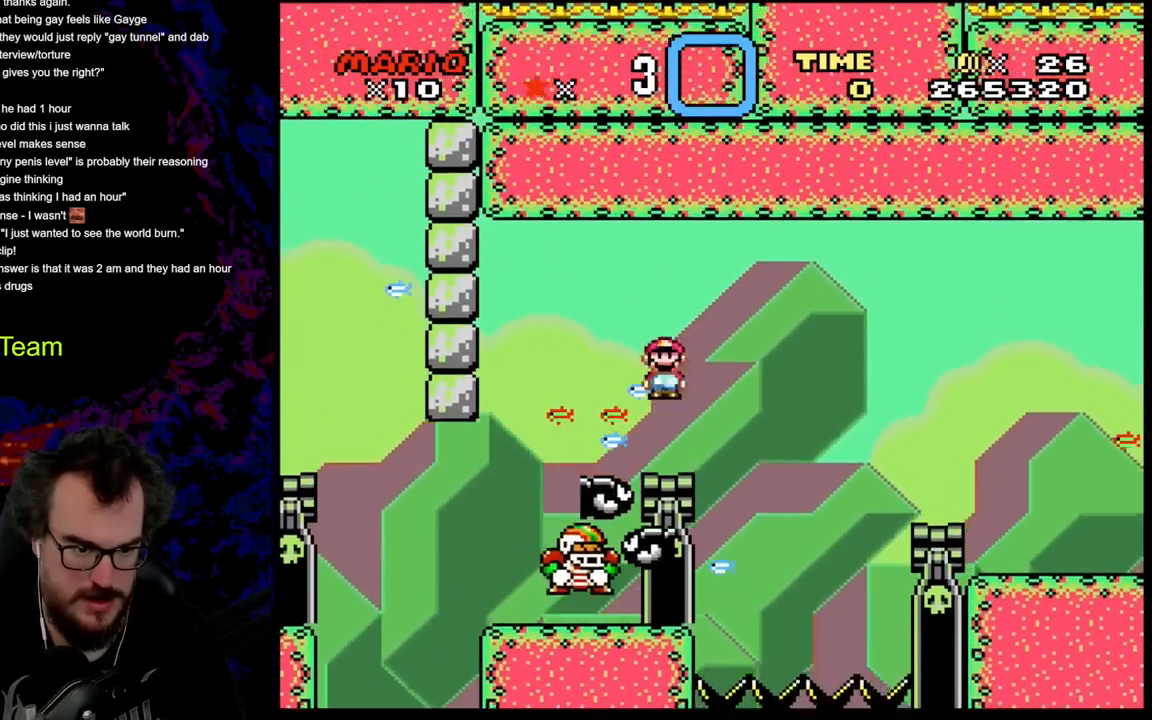
{"buttons": ["A", "X"], "events": [[117, "A", "up"], [233, "A", "down"], [350, "DPAD_LEFT", "down"], [500, "DPAD_LEFT", "up"]]}
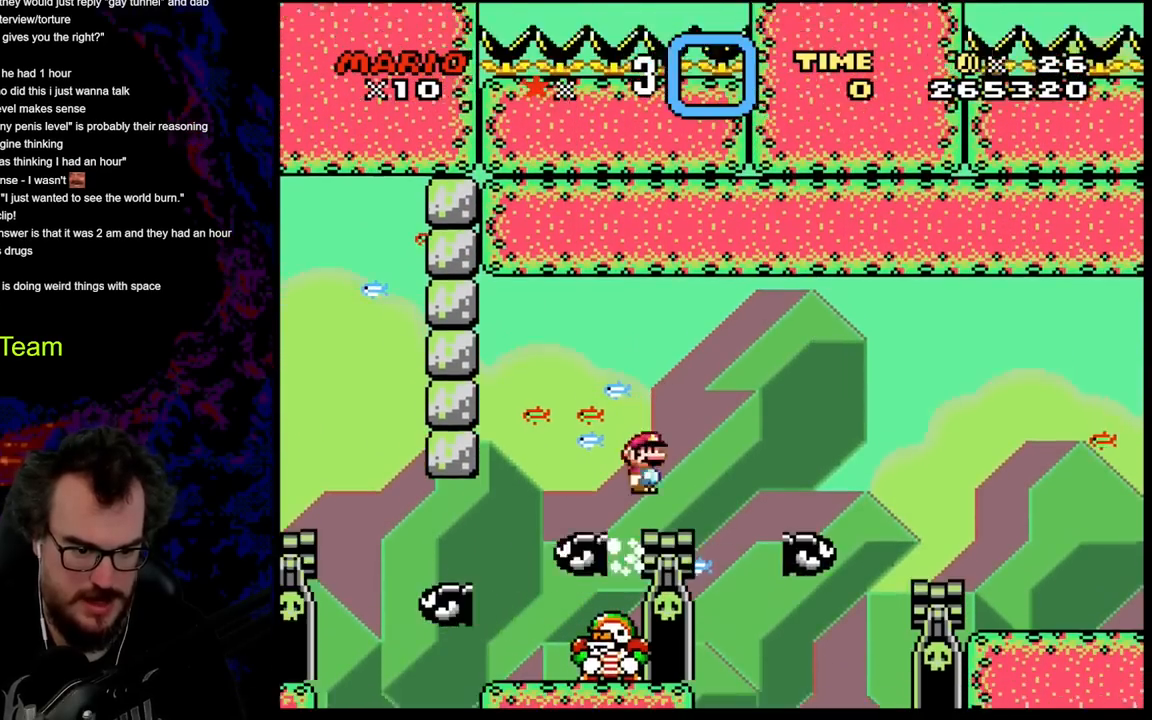
{"buttons": ["A", "X", "DPAD_RIGHT"], "events": [[17, "DPAD_RIGHT", "down"], [117, "A", "up"], [200, "A", "down"]]}
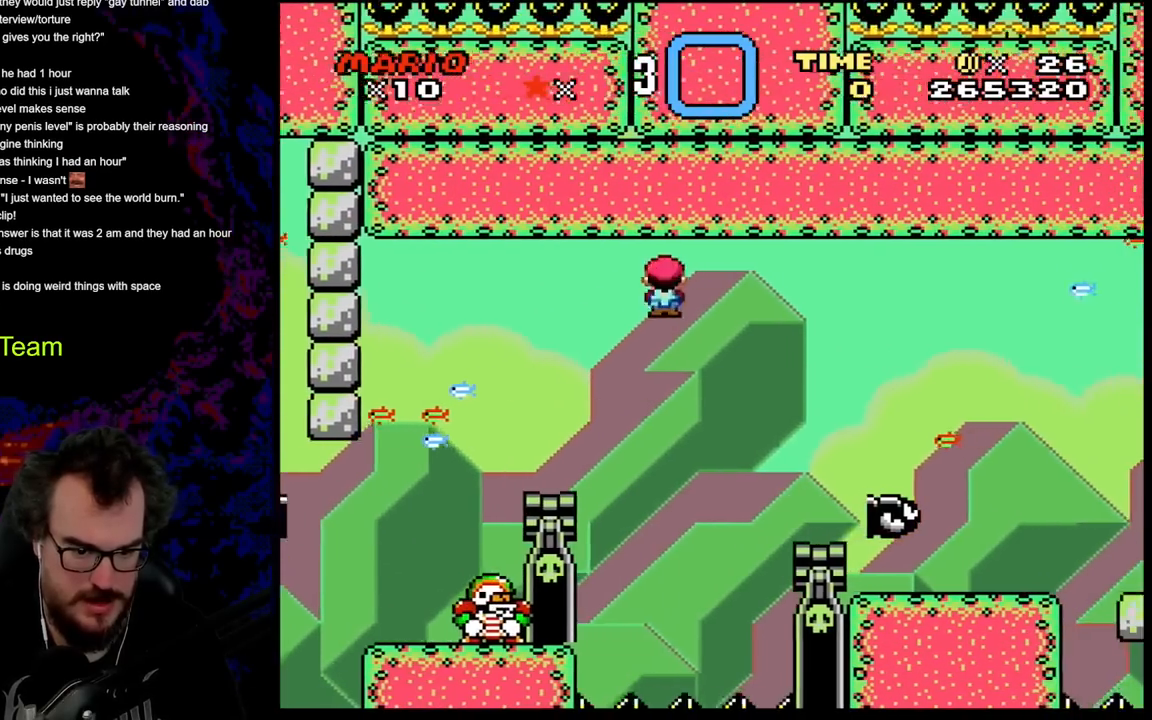
{"buttons": ["Y", "DPAD_RIGHT"], "events": [[100, "A", "up"], [350, "DPAD_DOWN", "down"], [350, "DPAD_LEFT", "down"], [350, "DPAD_RIGHT", "up"], [367, "DPAD_DOWN", "up"], [367, "X", "up"], [467, "Y", "down"], [483, "DPAD_LEFT", "up"], [500, "DPAD_RIGHT", "down"]]}
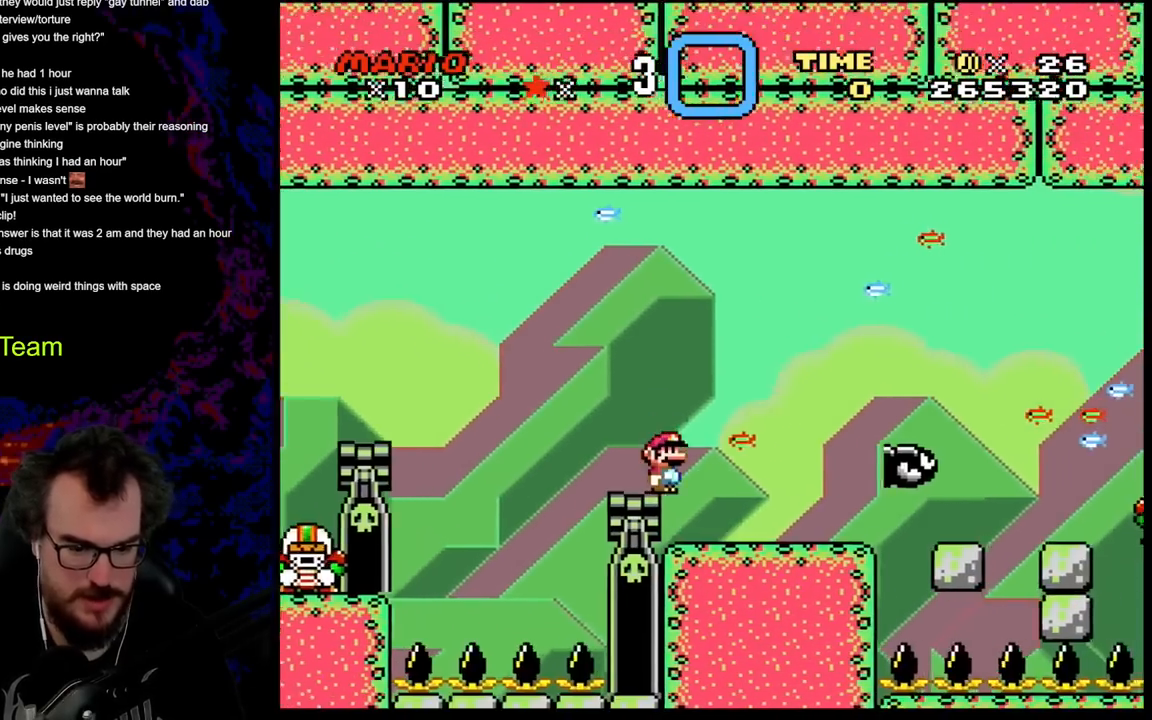
{"buttons": ["B", "Y", "DPAD_RIGHT"], "events": [[467, "B", "down"]]}
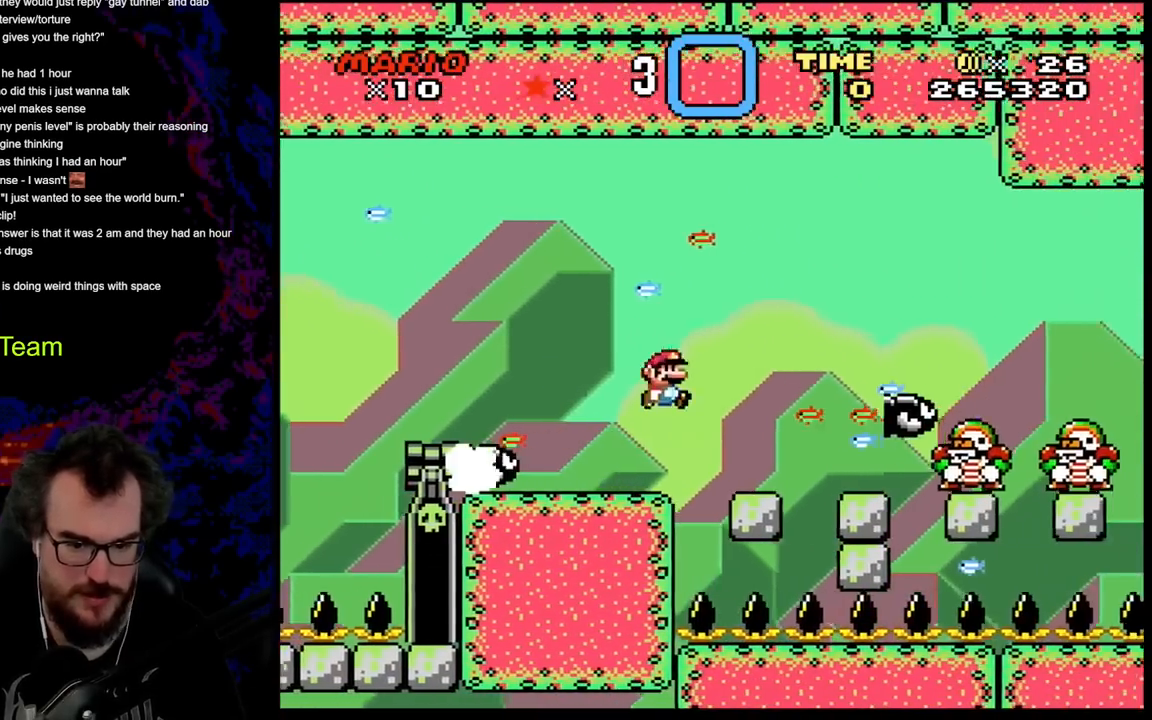
{"buttons": ["Y", "DPAD_RIGHT"], "events": [[433, "B", "up"]]}
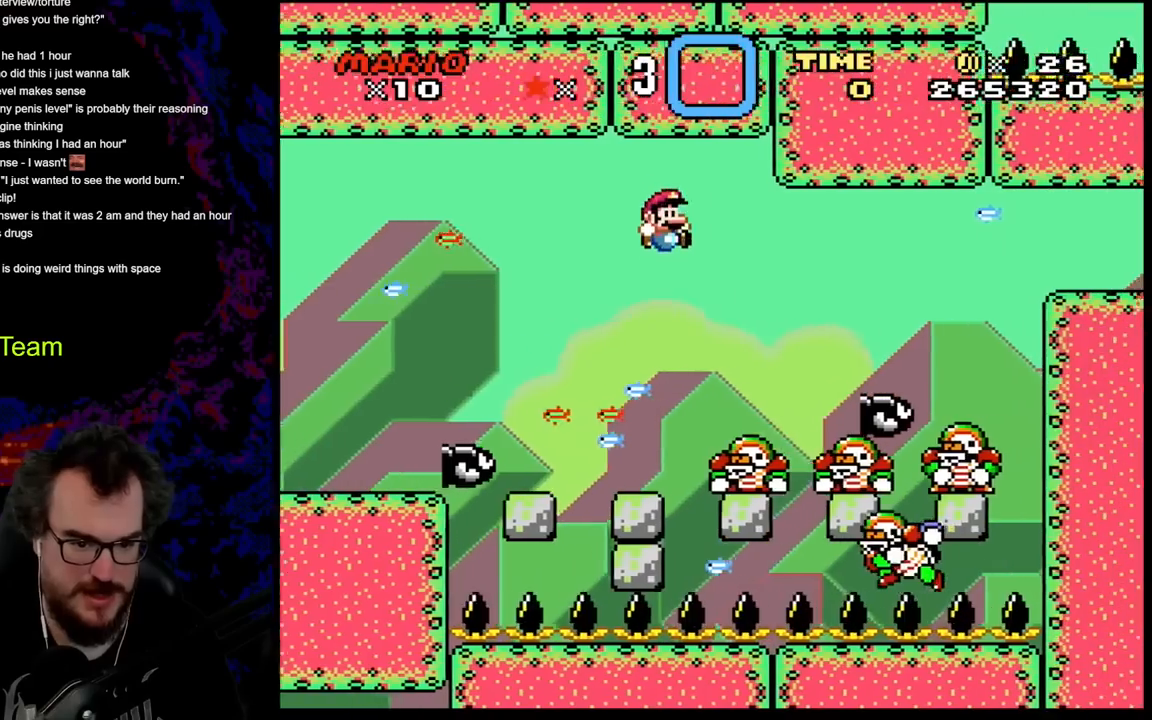
{"buttons": ["B", "Y", "DPAD_RIGHT"], "events": [[150, "DPAD_DOWN", "down"], [167, "DPAD_DOWN", "up"], [167, "DPAD_LEFT", "down"], [167, "DPAD_RIGHT", "up"], [233, "B", "down"], [233, "DPAD_RIGHT", "down"], [250, "DPAD_LEFT", "up"]]}
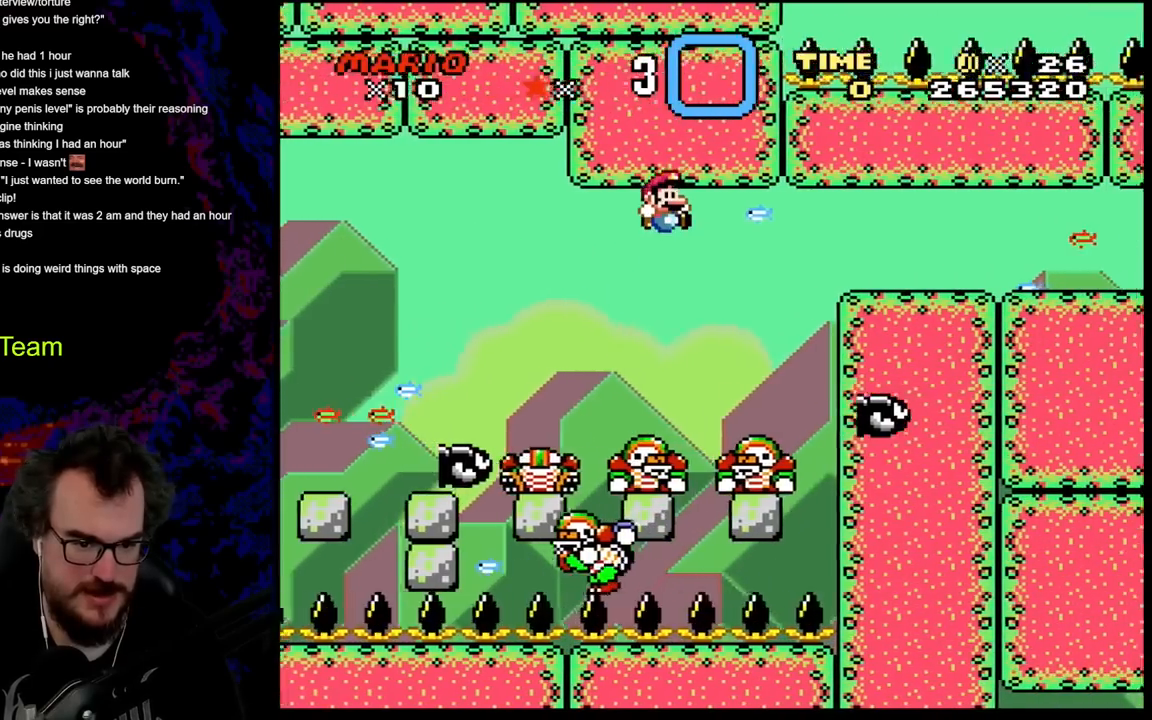
{"buttons": ["B", "Y", "DPAD_RIGHT"], "events": [[33, "B", "up"], [167, "DPAD_DOWN", "down"], [183, "DPAD_LEFT", "down"], [183, "DPAD_RIGHT", "up"], [217, "DPAD_DOWN", "up"], [283, "DPAD_DOWN", "down"], [300, "DPAD_LEFT", "up"], [300, "DPAD_RIGHT", "down"], [317, "B", "down"], [317, "DPAD_DOWN", "up"]]}
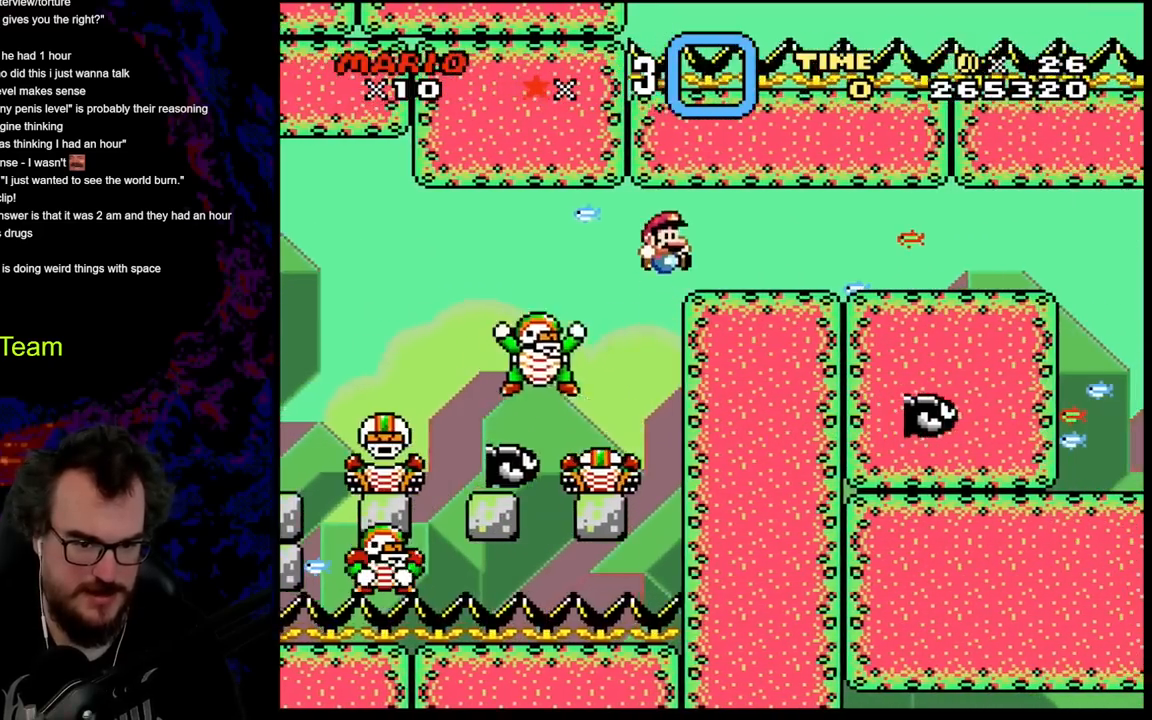
{"buttons": ["Y", "DPAD_RIGHT"], "events": [[417, "B", "up"]]}
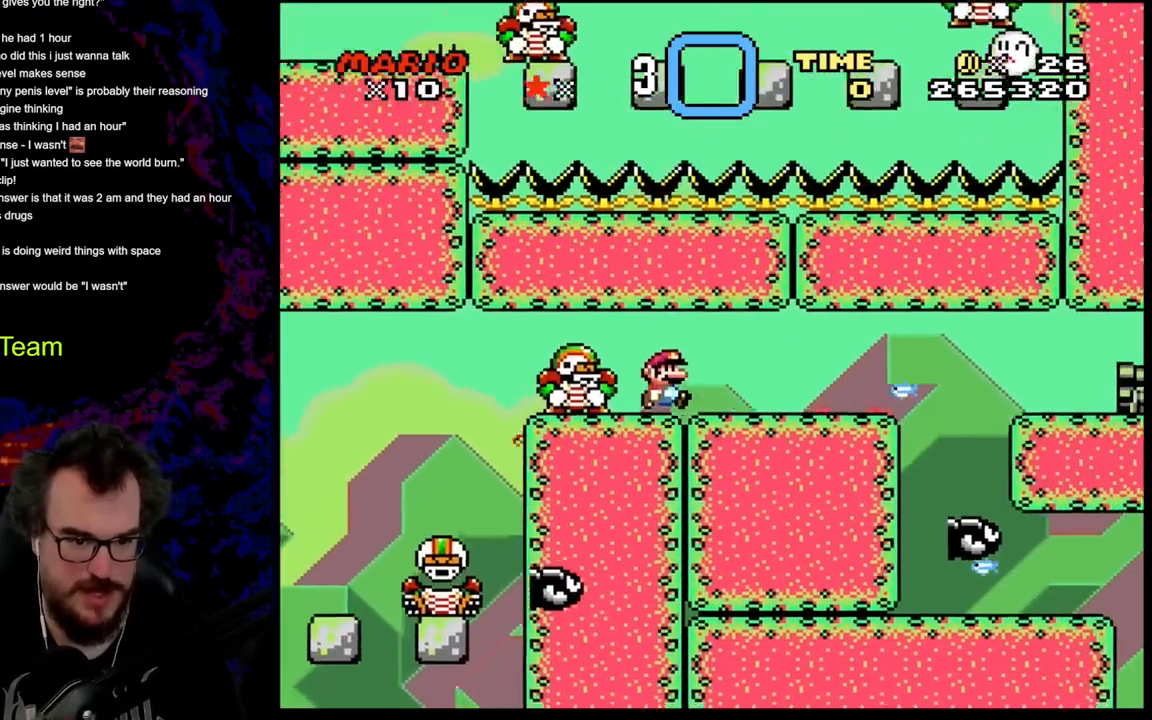
{"buttons": ["Y", "DPAD_RIGHT"], "events": []}
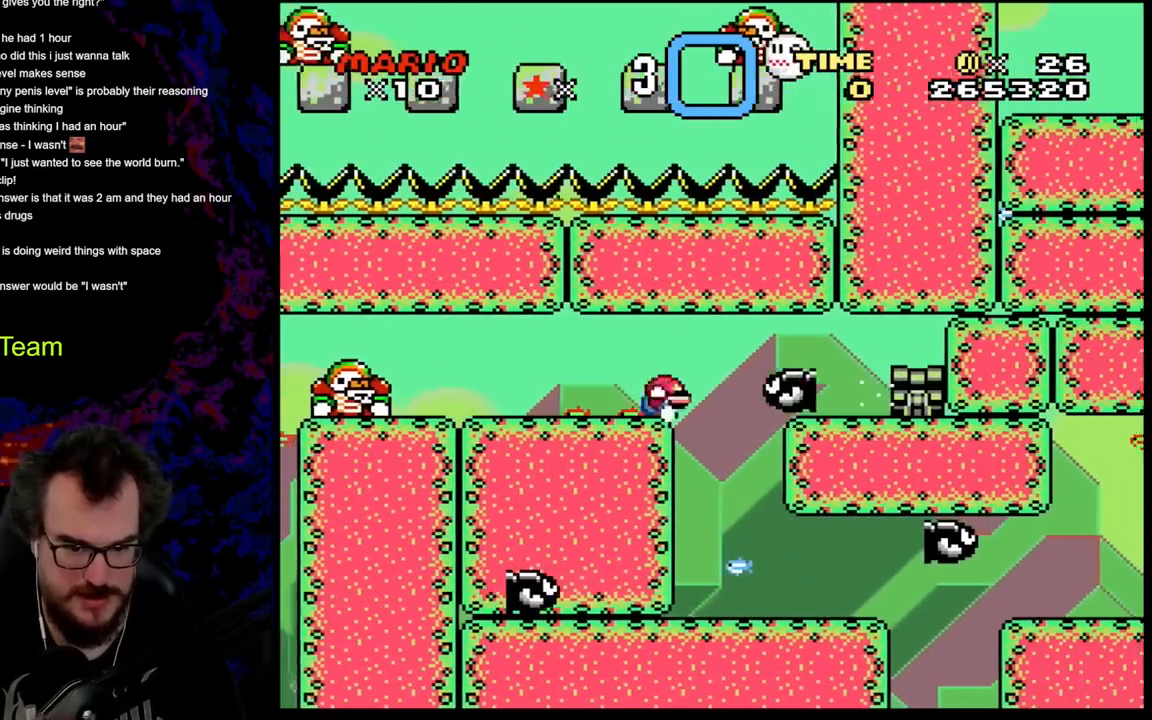
{"buttons": ["Y"], "events": [[33, "DPAD_DOWN", "down"], [50, "DPAD_LEFT", "down"], [50, "DPAD_RIGHT", "up"], [67, "DPAD_DOWN", "up"], [483, "DPAD_LEFT", "up"]]}
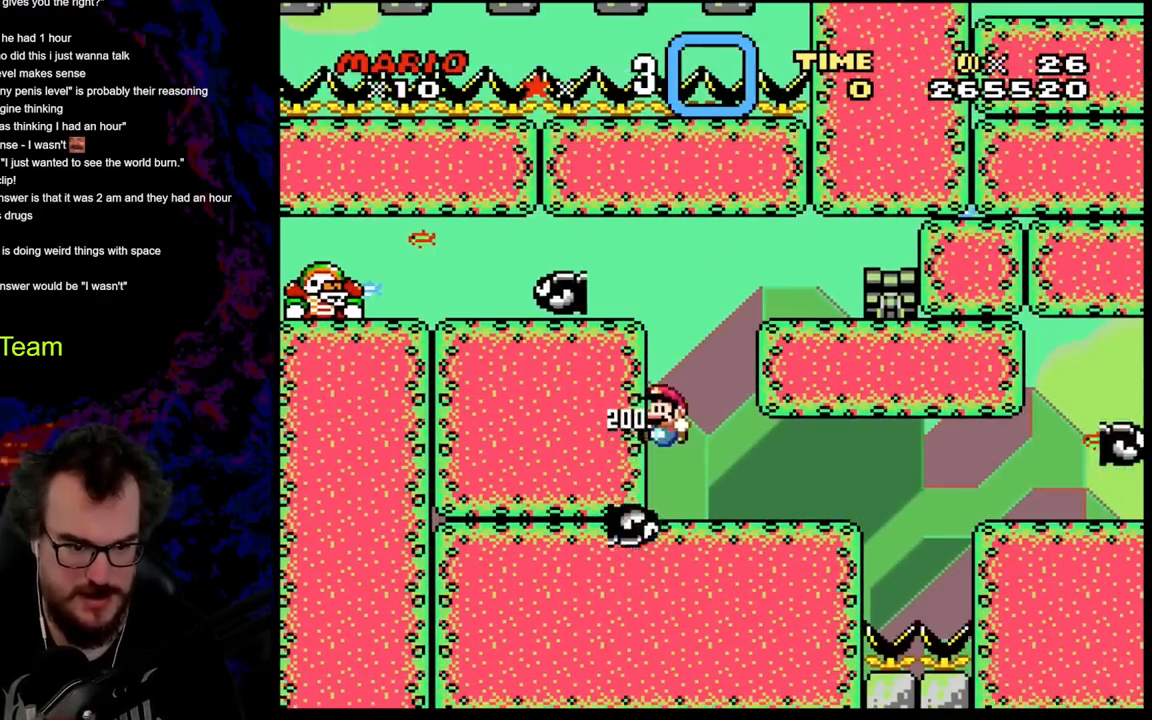
{"buttons": ["Y", "DPAD_RIGHT"], "events": [[250, "DPAD_RIGHT", "down"]]}
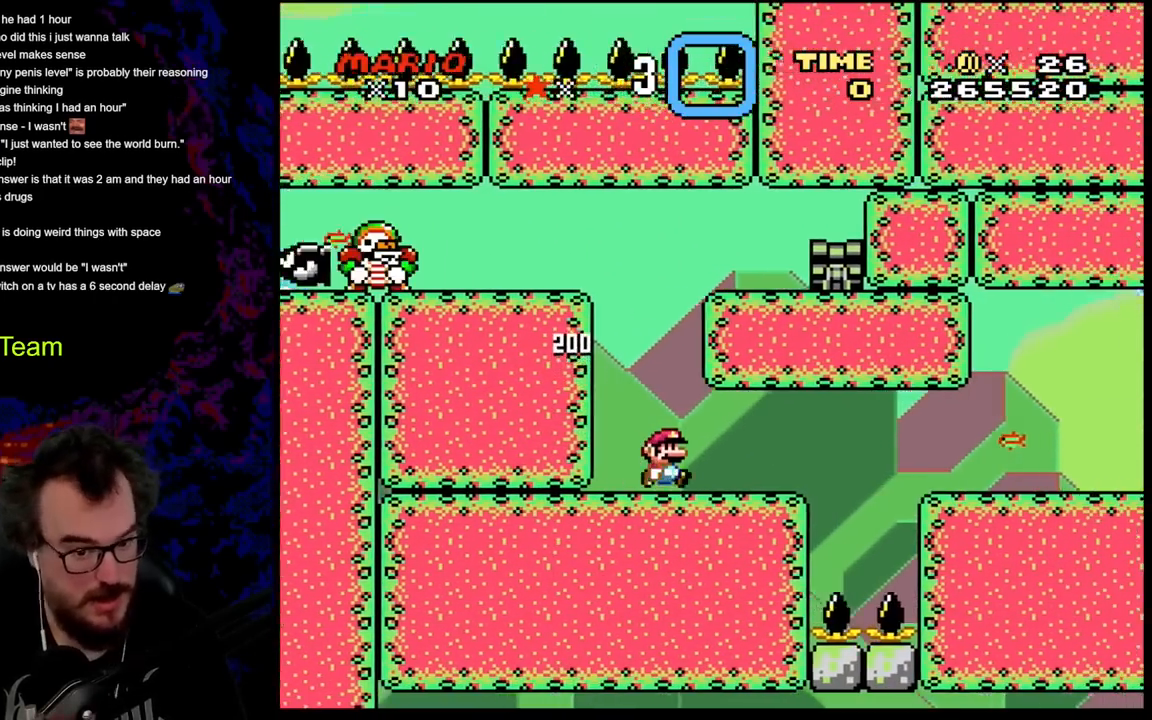
{"buttons": ["A", "X", "DPAD_RIGHT"], "events": [[167, "Y", "up"], [183, "X", "down"], [317, "A", "down"]]}